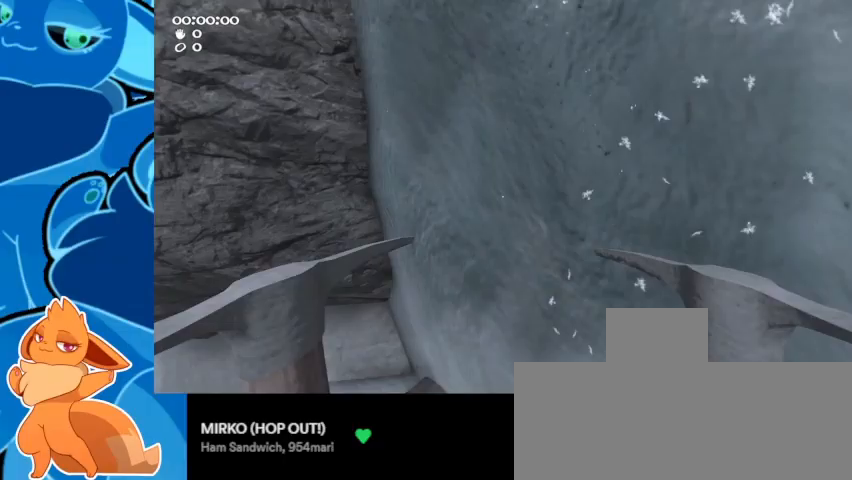
Gameplay with keyboard and mouse; each line is a JSON object with the keys and mouse buttons held at the frame after it. "events" lists presses ("down") and releases ("up") of "1", "2", "3", "4", "5", "a", "c", "ctrl", "d", "e", "q", "r", "s", "shift", "space", "v", "w", "mouse_left" and "mouse_right" between this image and that frame as [ms after this image, input, new state], when the widget could be followed in between. "mouse_left", "mouse_right" = the "left", "right" buttons of the "mouse" list. No other keys are recorded. Mouse movement is not recorded.
{"keys": ["w"], "mouse": [], "events": [[67, "a", "up"], [133, "d", "down"], [433, "d", "up"]]}
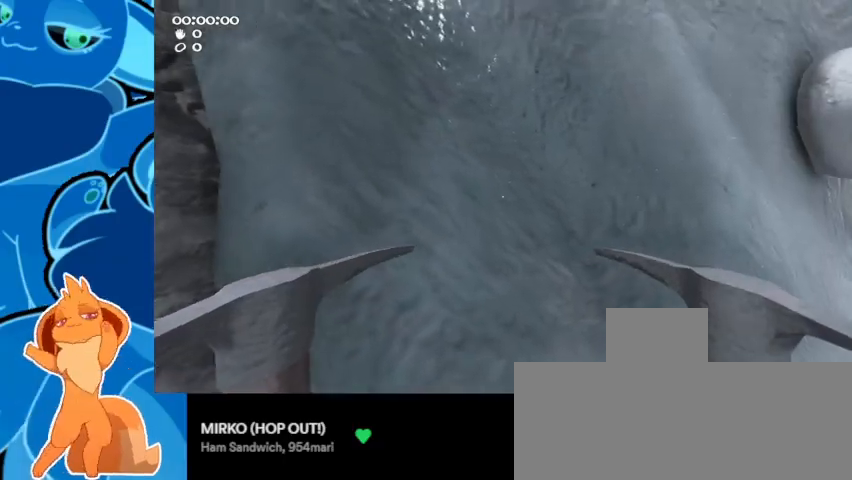
{"keys": ["ctrl", "space", "w"], "mouse": ["left", "right"], "events": [[33, "w", "up"], [467, "ctrl", "down"], [467, "mouse_left", "down"], [467, "mouse_right", "down"], [467, "w", "down"], [500, "space", "down"]]}
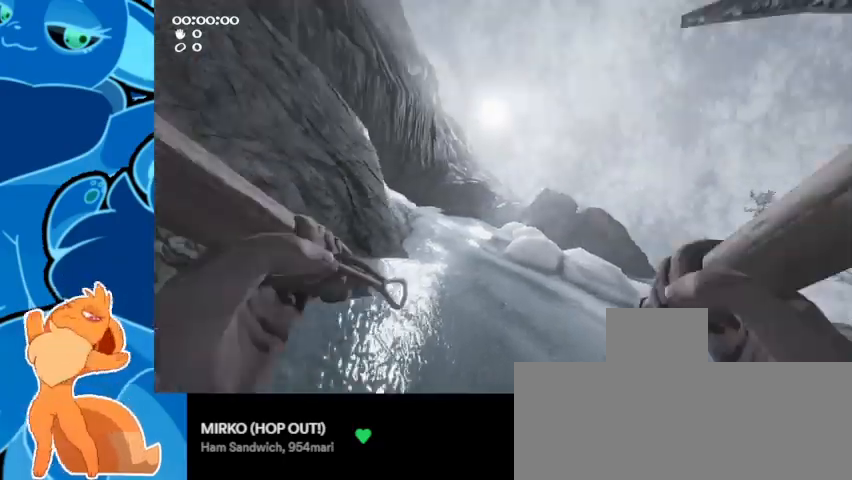
{"keys": ["ctrl", "space", "w"], "mouse": [], "events": [[467, "mouse_left", "up"], [467, "mouse_right", "up"]]}
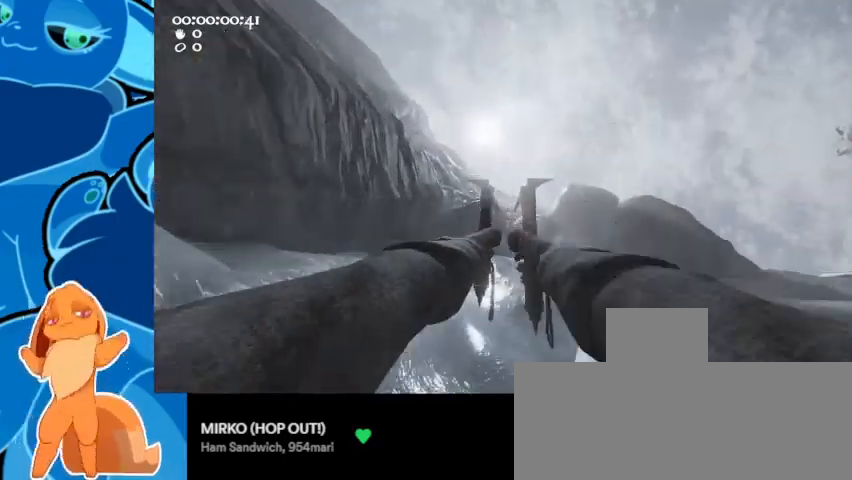
{"keys": ["w"], "mouse": ["left", "right"], "events": [[67, "ctrl", "up"], [67, "space", "up"], [133, "mouse_left", "down"], [167, "mouse_right", "down"]]}
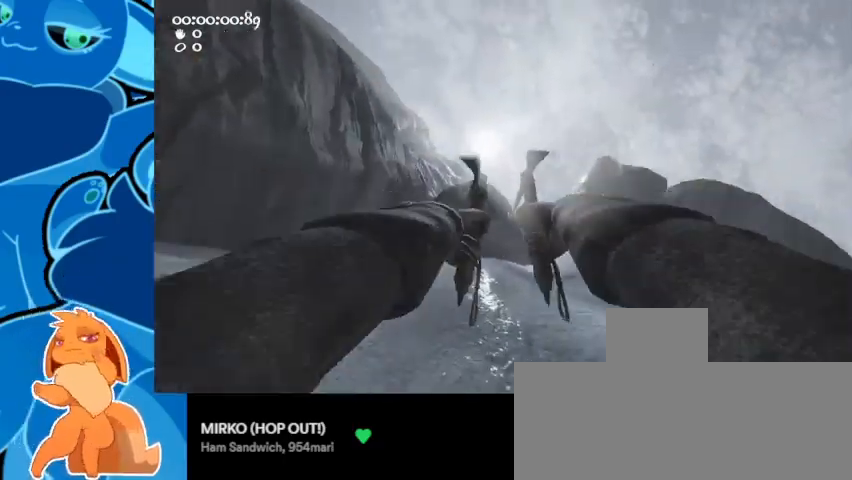
{"keys": ["a", "ctrl", "d", "s", "space"], "mouse": ["left", "right"], "events": [[233, "d", "down"], [233, "w", "up"], [433, "s", "down"], [467, "a", "down"], [467, "ctrl", "down"], [500, "space", "down"]]}
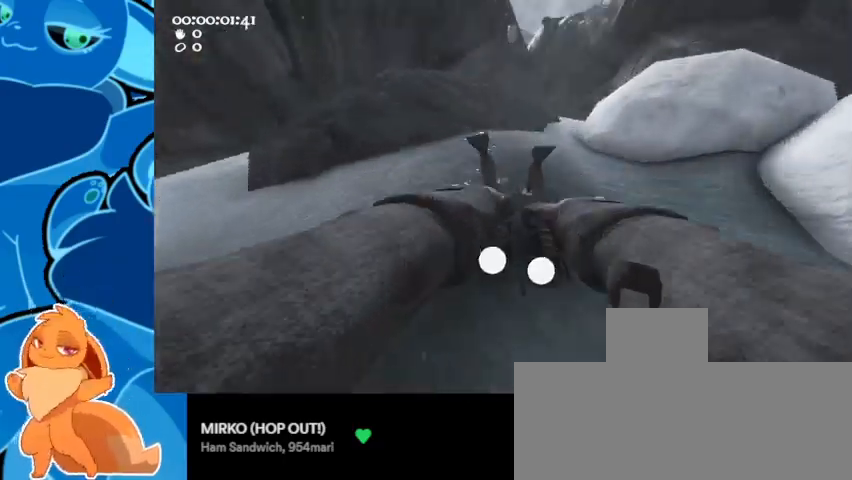
{"keys": ["d", "w"], "mouse": ["left", "right"], "events": [[167, "mouse_left", "up"], [167, "mouse_right", "up"], [200, "ctrl", "up"], [267, "a", "up"], [267, "s", "up"], [267, "space", "up"], [333, "mouse_left", "down"], [333, "mouse_right", "down"], [400, "w", "down"]]}
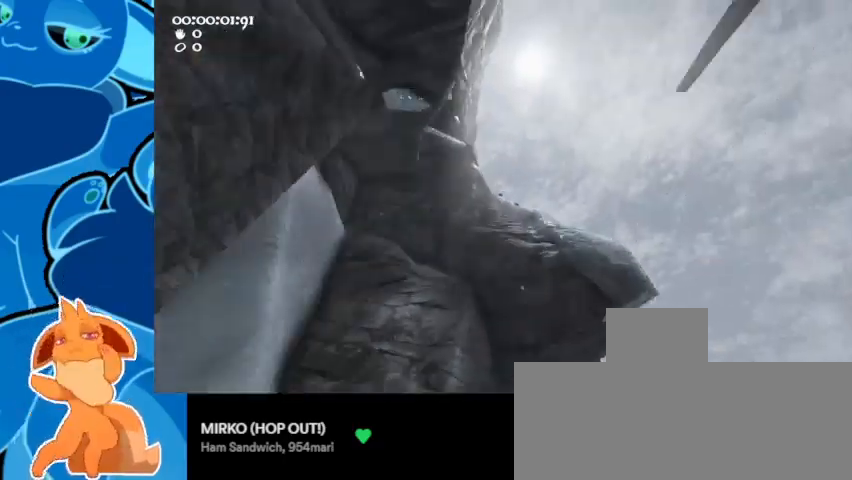
{"keys": ["a", "w"], "mouse": [], "events": [[167, "d", "up"], [167, "mouse_left", "up"], [167, "mouse_right", "up"], [233, "a", "down"], [267, "mouse_left", "down"], [267, "mouse_right", "down"], [467, "mouse_left", "up"], [467, "mouse_right", "up"]]}
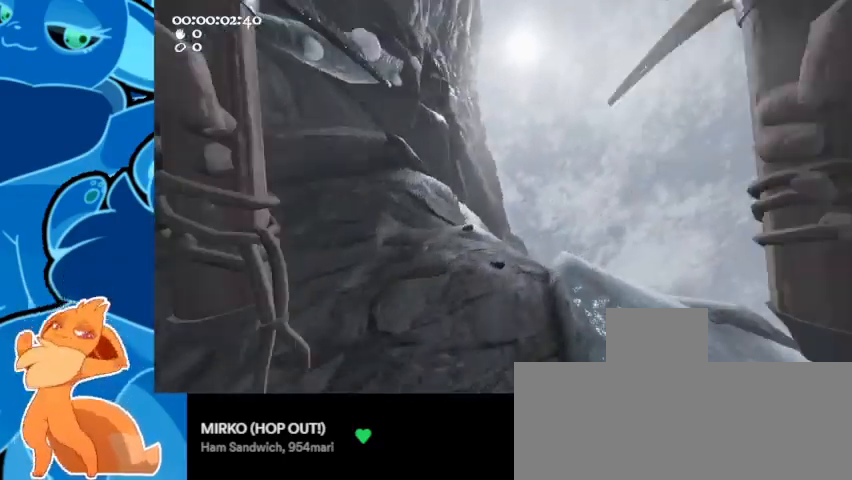
{"keys": ["d", "w"], "mouse": ["left", "right"], "events": [[233, "mouse_right", "down"], [300, "mouse_left", "down"], [400, "a", "up"], [467, "d", "down"]]}
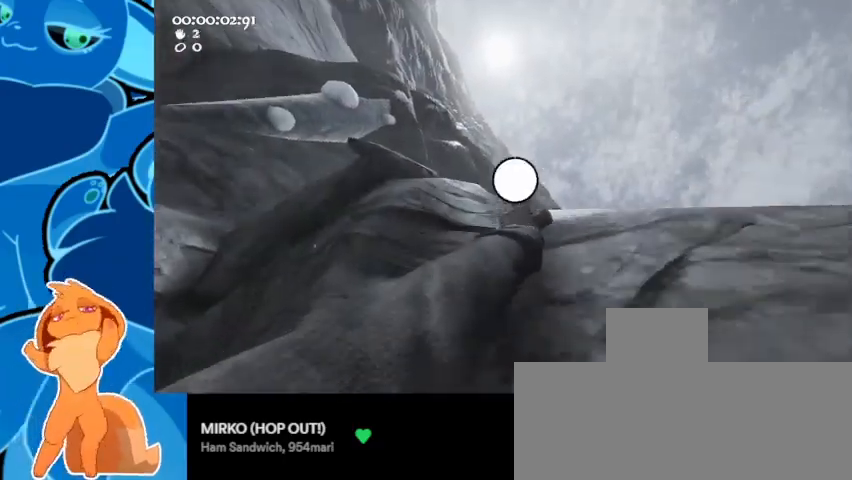
{"keys": ["s"], "mouse": ["left", "right"], "events": [[33, "w", "up"], [267, "d", "up"], [267, "mouse_right", "up"], [267, "s", "down"], [367, "mouse_right", "down"]]}
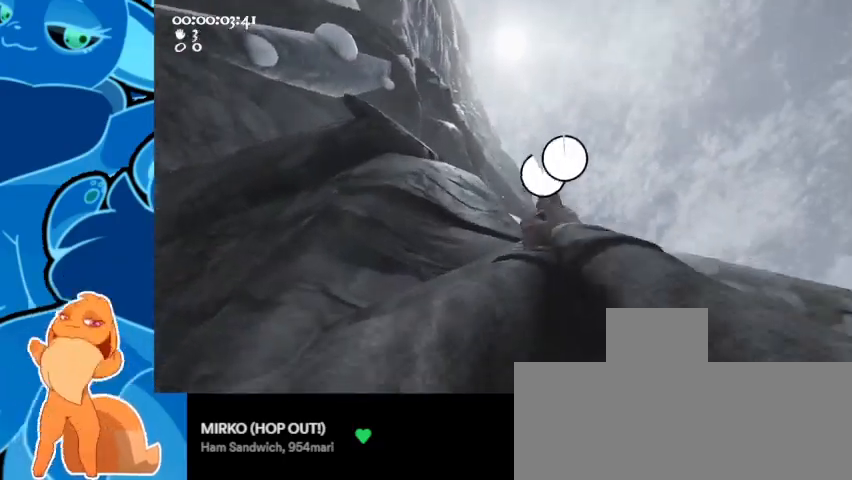
{"keys": ["a", "w"], "mouse": ["left", "right"], "events": [[33, "d", "down"], [100, "ctrl", "down"], [133, "a", "down"], [133, "space", "down"], [333, "mouse_left", "up"], [333, "mouse_right", "up"], [367, "d", "up"], [367, "s", "up"], [367, "space", "up"], [433, "ctrl", "up"], [467, "mouse_left", "down"], [467, "mouse_right", "down"], [467, "w", "down"]]}
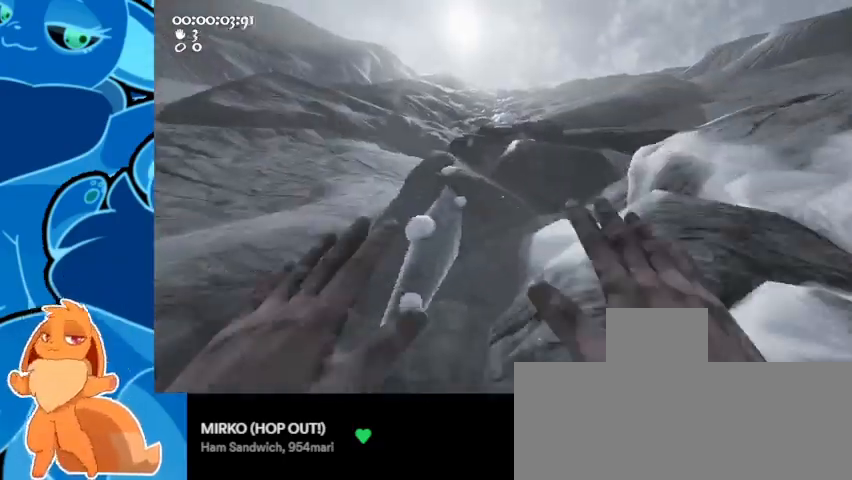
{"keys": ["w"], "mouse": [], "events": [[200, "a", "up"], [267, "mouse_right", "up"], [300, "a", "down"], [300, "mouse_left", "up"], [400, "a", "up"]]}
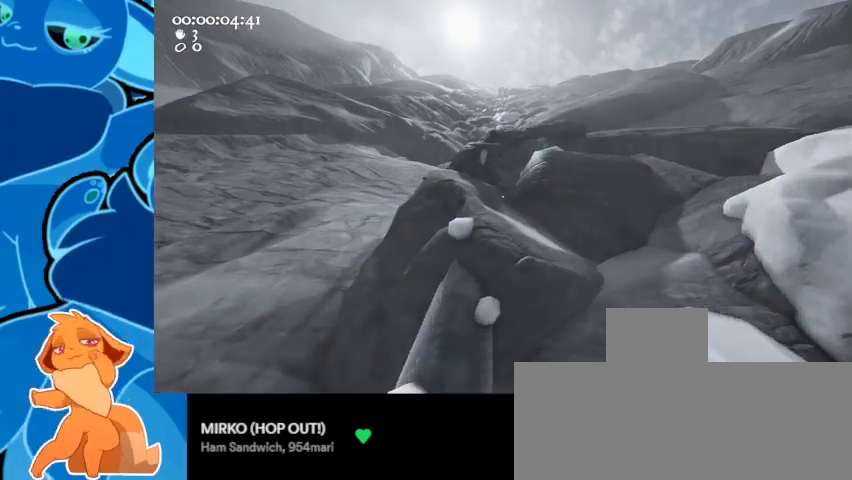
{"keys": [], "mouse": [], "events": [[67, "mouse_left", "down"], [67, "mouse_right", "down"], [233, "mouse_left", "up"], [233, "mouse_right", "up"], [233, "w", "up"]]}
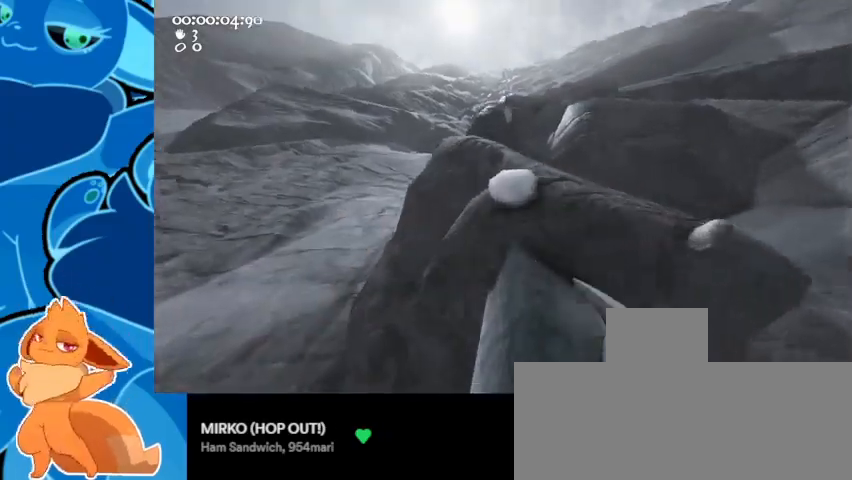
{"keys": [], "mouse": ["left", "right"], "events": [[67, "d", "down"], [67, "mouse_left", "down"], [67, "mouse_right", "down"], [400, "d", "up"]]}
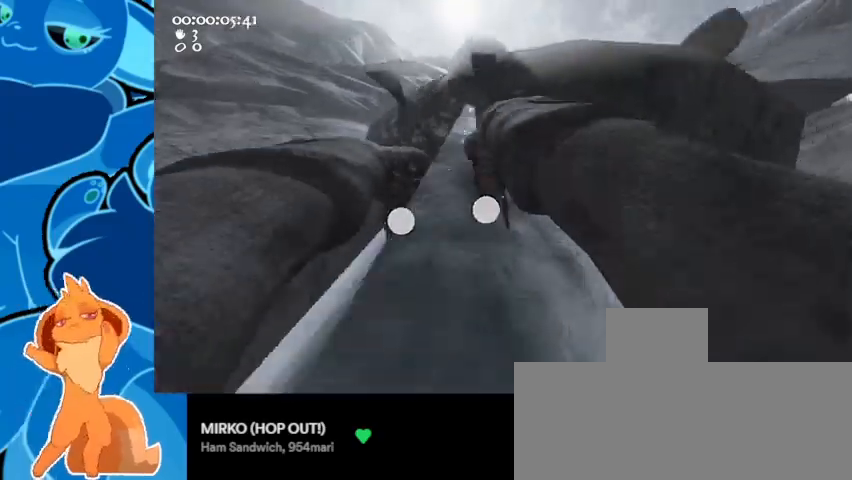
{"keys": ["a", "ctrl", "s", "space"], "mouse": ["left", "right"], "events": [[67, "a", "down"], [67, "s", "down"], [433, "ctrl", "down"], [467, "space", "down"]]}
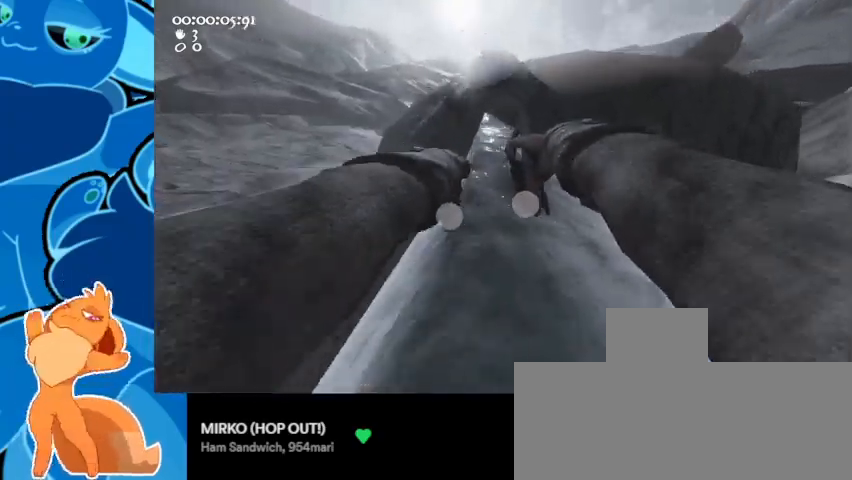
{"keys": ["w"], "mouse": [], "events": [[167, "mouse_left", "up"], [167, "mouse_right", "up"], [200, "ctrl", "up"], [200, "s", "up"], [200, "space", "up"], [233, "mouse_left", "down"], [233, "mouse_right", "down"], [400, "w", "down"], [433, "mouse_left", "up"], [433, "mouse_right", "up"], [500, "a", "up"]]}
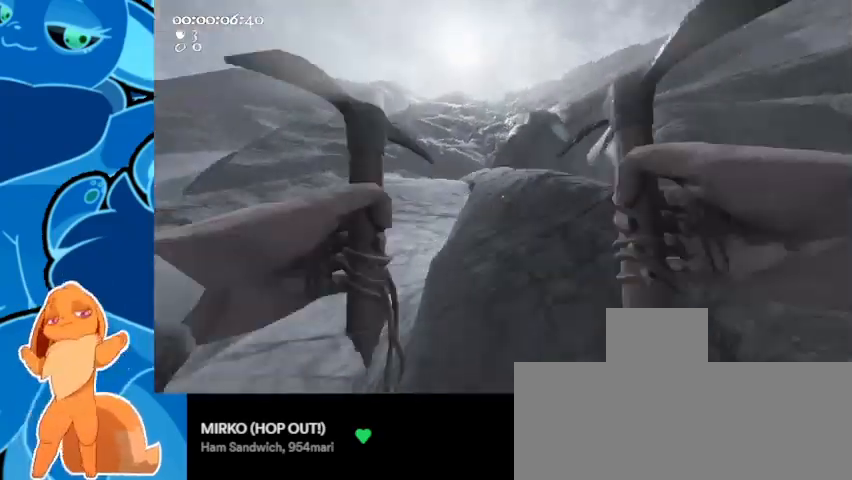
{"keys": ["d"], "mouse": ["left", "right"], "events": [[167, "d", "down"], [433, "mouse_left", "down"], [433, "mouse_right", "down"], [500, "w", "up"]]}
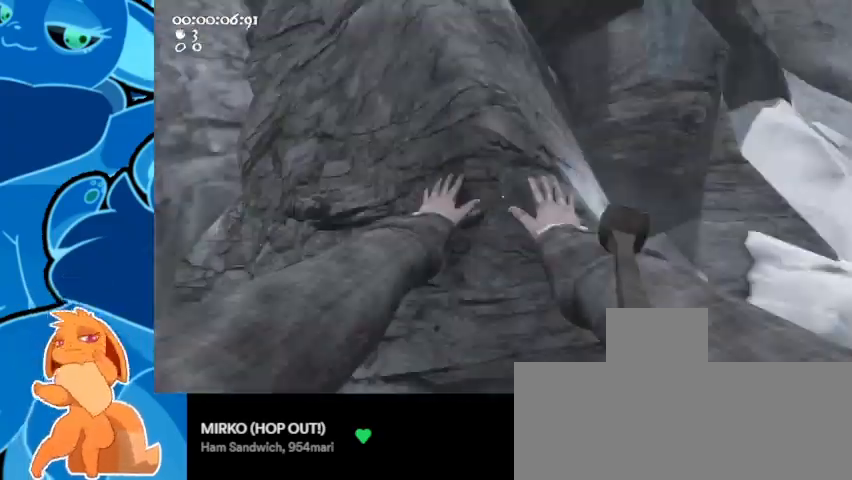
{"keys": ["a"], "mouse": ["left", "right"], "events": [[100, "a", "down"], [167, "d", "up"]]}
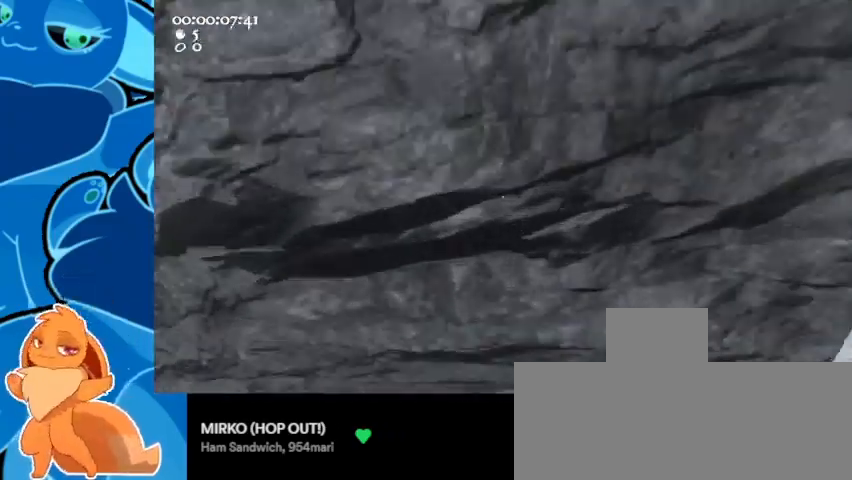
{"keys": ["a", "ctrl", "d", "s", "space"], "mouse": [], "events": [[67, "s", "down"], [133, "a", "up"], [133, "d", "down"], [200, "s", "up"], [367, "ctrl", "down"], [367, "s", "down"], [400, "a", "down"], [400, "space", "down"], [500, "mouse_left", "up"], [500, "mouse_right", "up"]]}
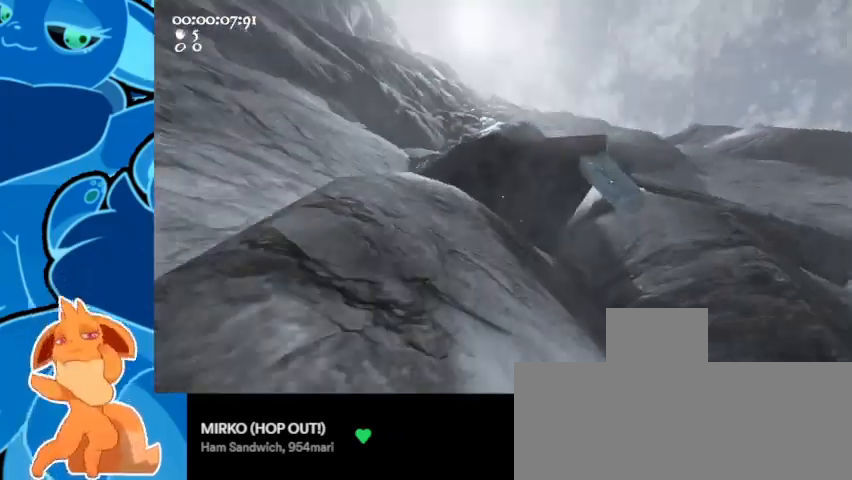
{"keys": ["a", "w"], "mouse": [], "events": [[33, "a", "up"], [33, "s", "up"], [100, "ctrl", "up"], [100, "space", "up"], [133, "a", "down"], [200, "d", "up"], [200, "mouse_left", "down"], [200, "mouse_right", "down"], [333, "w", "down"], [433, "a", "up"], [433, "mouse_left", "up"], [433, "mouse_right", "up"], [467, "a", "down"]]}
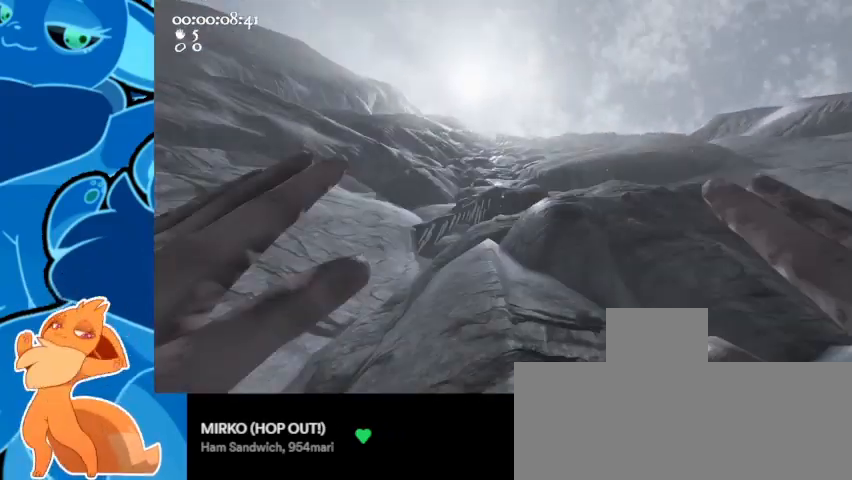
{"keys": ["w"], "mouse": ["left", "right"], "events": [[33, "a", "up"], [400, "mouse_left", "down"], [400, "mouse_right", "down"]]}
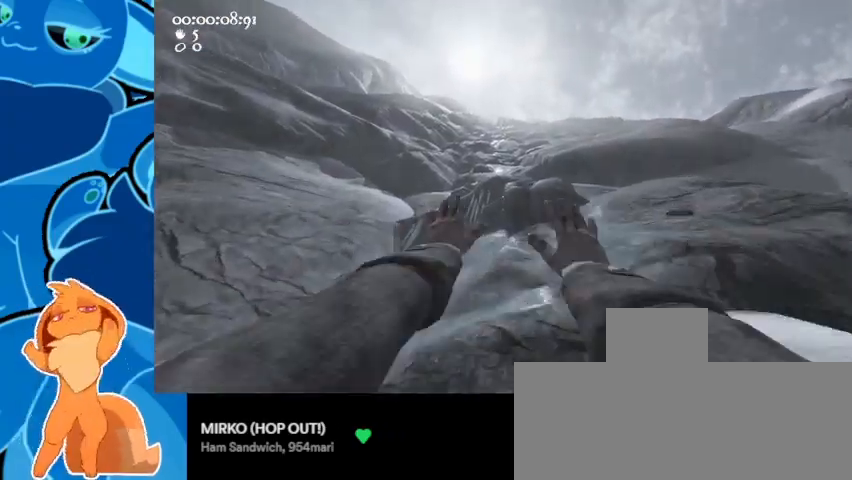
{"keys": ["ctrl", "space", "w"], "mouse": ["left", "right"], "events": [[133, "mouse_left", "up"], [133, "mouse_right", "up"], [467, "ctrl", "down"], [467, "mouse_left", "down"], [467, "mouse_right", "down"], [467, "space", "down"]]}
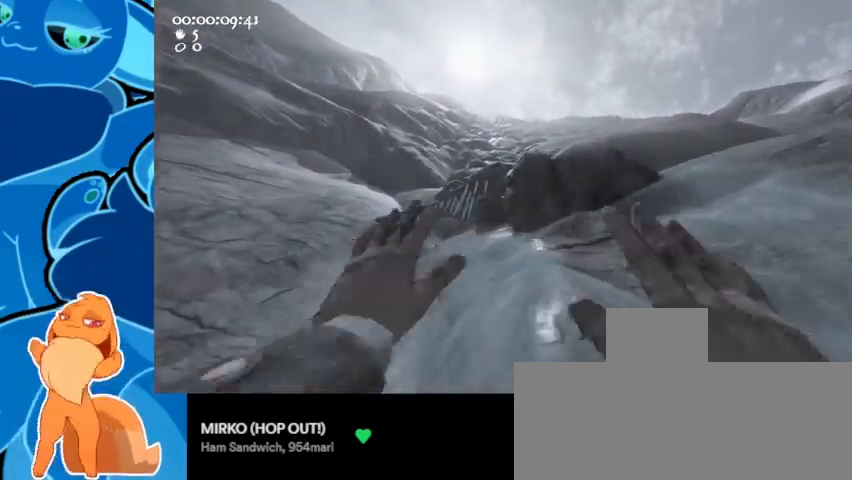
{"keys": ["w"], "mouse": ["left", "right"], "events": [[200, "mouse_left", "up"], [200, "mouse_right", "up"], [267, "ctrl", "up"], [267, "space", "up"], [400, "mouse_left", "down"], [400, "mouse_right", "down"]]}
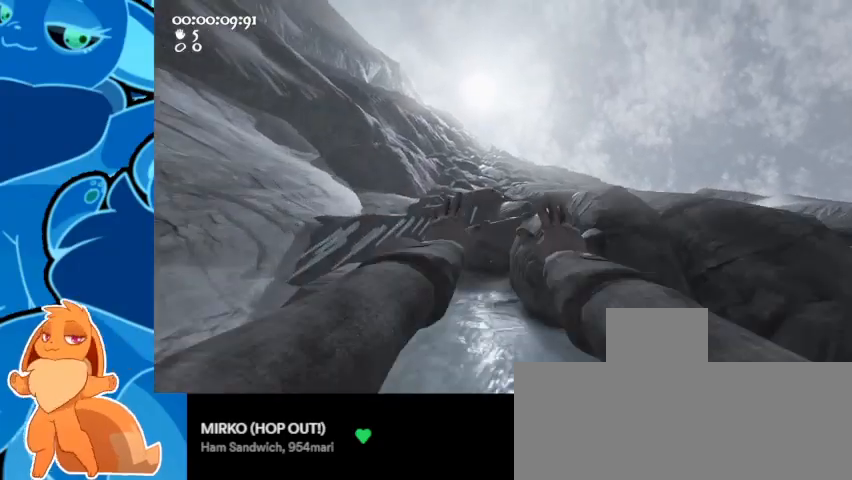
{"keys": ["ctrl", "d", "space", "w"], "mouse": [], "events": [[133, "d", "down"], [133, "mouse_left", "up"], [133, "mouse_right", "up"], [233, "d", "up"], [500, "ctrl", "down"], [500, "d", "down"], [500, "space", "down"]]}
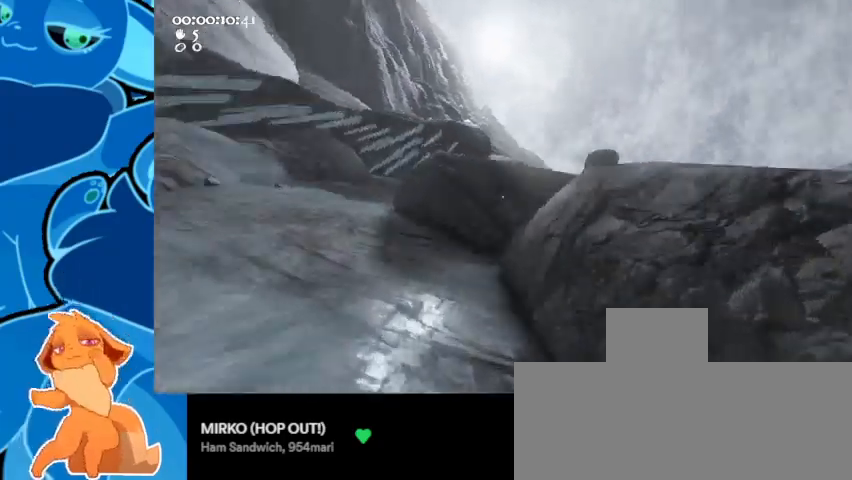
{"keys": ["a"], "mouse": ["left", "right"], "events": [[67, "mouse_left", "down"], [67, "mouse_right", "down"], [67, "w", "up"], [200, "ctrl", "up"], [200, "mouse_right", "up"], [233, "mouse_left", "up"], [233, "space", "up"], [400, "mouse_left", "down"], [400, "mouse_right", "down"], [500, "a", "down"], [500, "d", "up"]]}
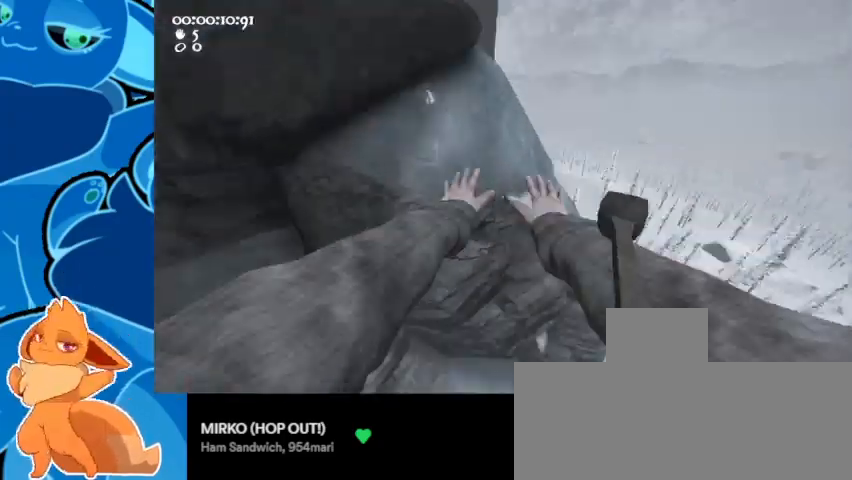
{"keys": [], "mouse": [], "events": [[333, "a", "up"], [367, "mouse_left", "up"], [367, "mouse_right", "up"]]}
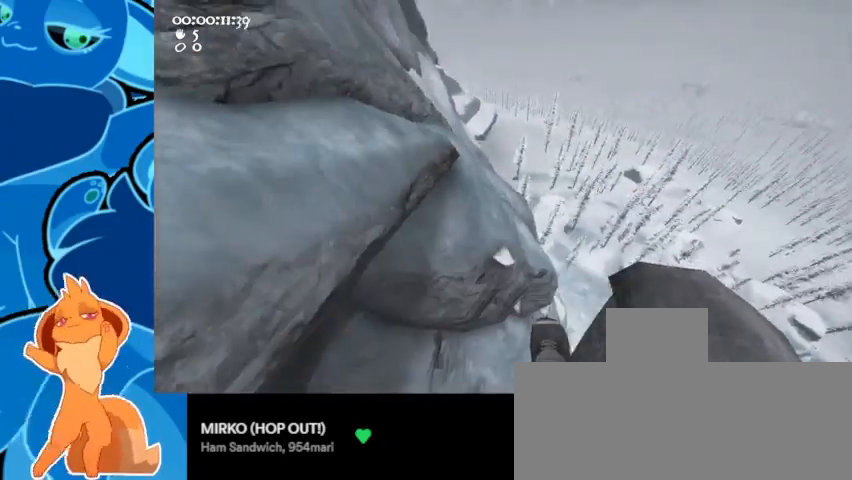
{"keys": ["a"], "mouse": ["left", "right"], "events": [[67, "d", "down"], [100, "w", "down"], [167, "d", "up"], [233, "mouse_left", "down"], [300, "mouse_right", "down"], [433, "a", "down"], [433, "w", "up"]]}
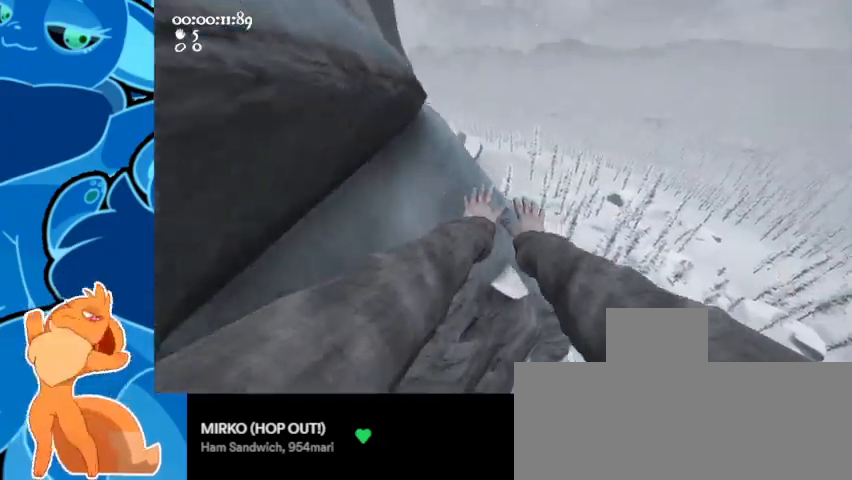
{"keys": ["d"], "mouse": ["left", "right"], "events": [[333, "d", "down"], [367, "a", "up"]]}
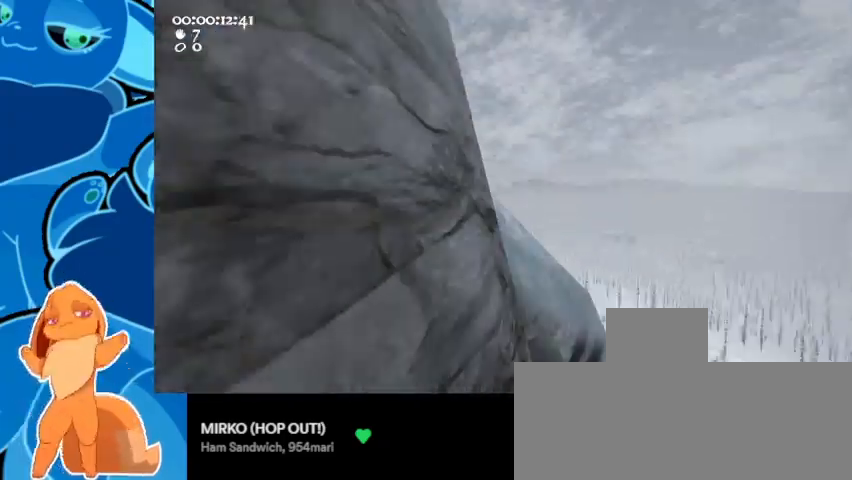
{"keys": ["a", "w"], "mouse": ["left", "right"], "events": [[100, "ctrl", "down"], [100, "space", "down"], [200, "mouse_right", "up"], [233, "mouse_left", "up"], [300, "ctrl", "up"], [300, "space", "up"], [300, "w", "down"], [367, "a", "down"], [367, "mouse_left", "down"], [367, "mouse_right", "down"], [433, "d", "up"]]}
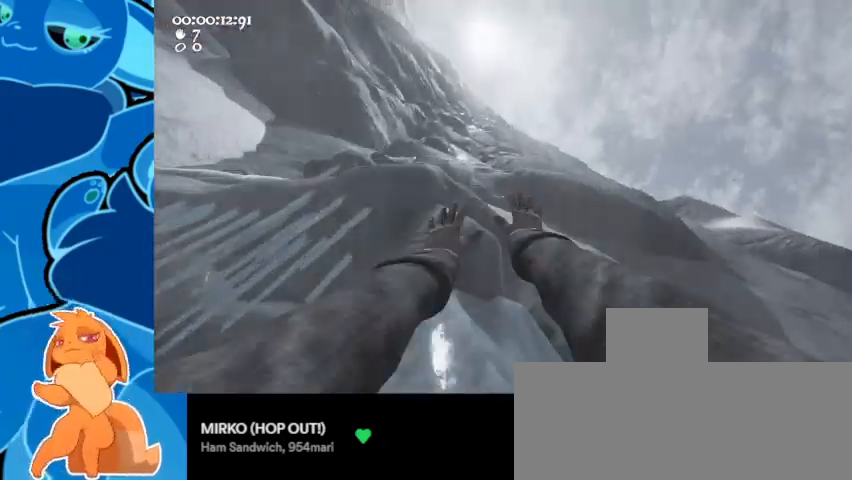
{"keys": ["a", "w"], "mouse": ["left", "right"], "events": [[167, "mouse_left", "up"], [167, "mouse_right", "up"], [500, "mouse_left", "down"], [500, "mouse_right", "down"]]}
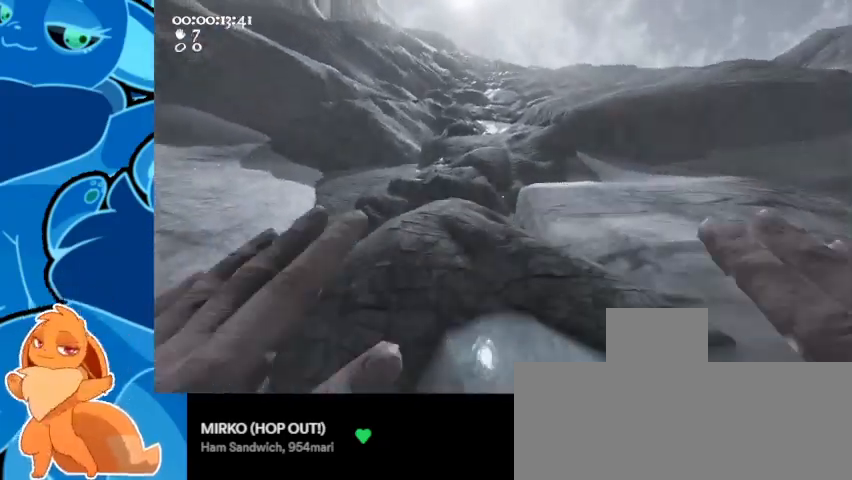
{"keys": ["a", "ctrl", "w"], "mouse": [], "events": [[333, "mouse_left", "up"], [333, "mouse_right", "up"], [500, "ctrl", "down"]]}
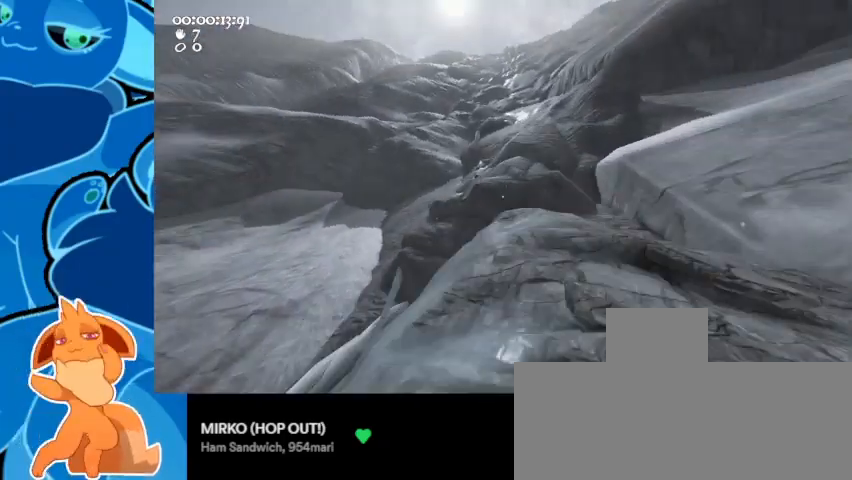
{"keys": ["a", "w"], "mouse": [], "events": [[67, "mouse_left", "down"], [67, "mouse_right", "down"], [67, "space", "down"], [367, "ctrl", "up"], [367, "mouse_left", "up"], [367, "mouse_right", "up"], [367, "space", "up"]]}